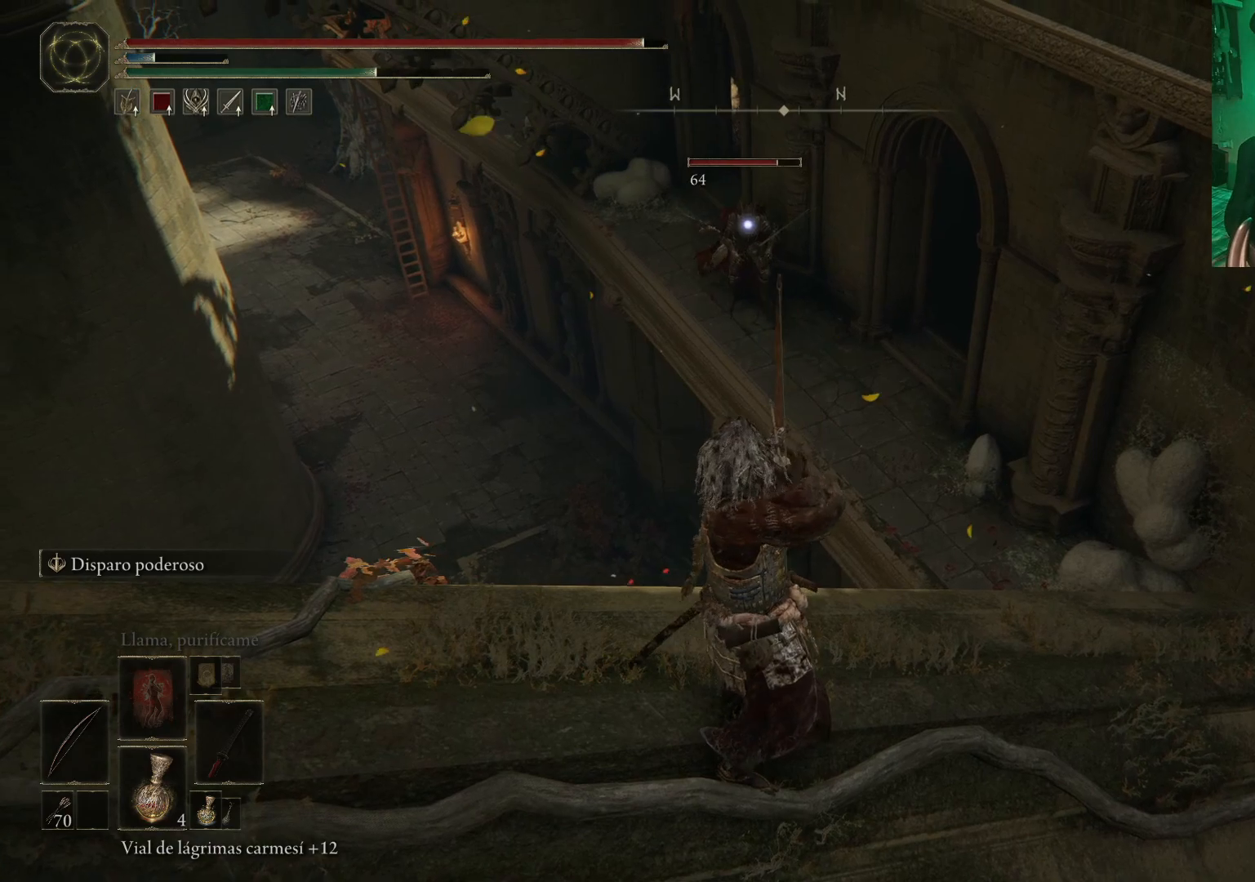
Gameplay with a controller (Xbox layout); each line is a JSON object with the inputs held at the frame after it. "events" lists button and stick changes between this image and that frame as [ms after this image, input, new state], when the widget could be followed in between.
{"buttons": [], "left_stick": "center", "right_stick": "center", "events": []}
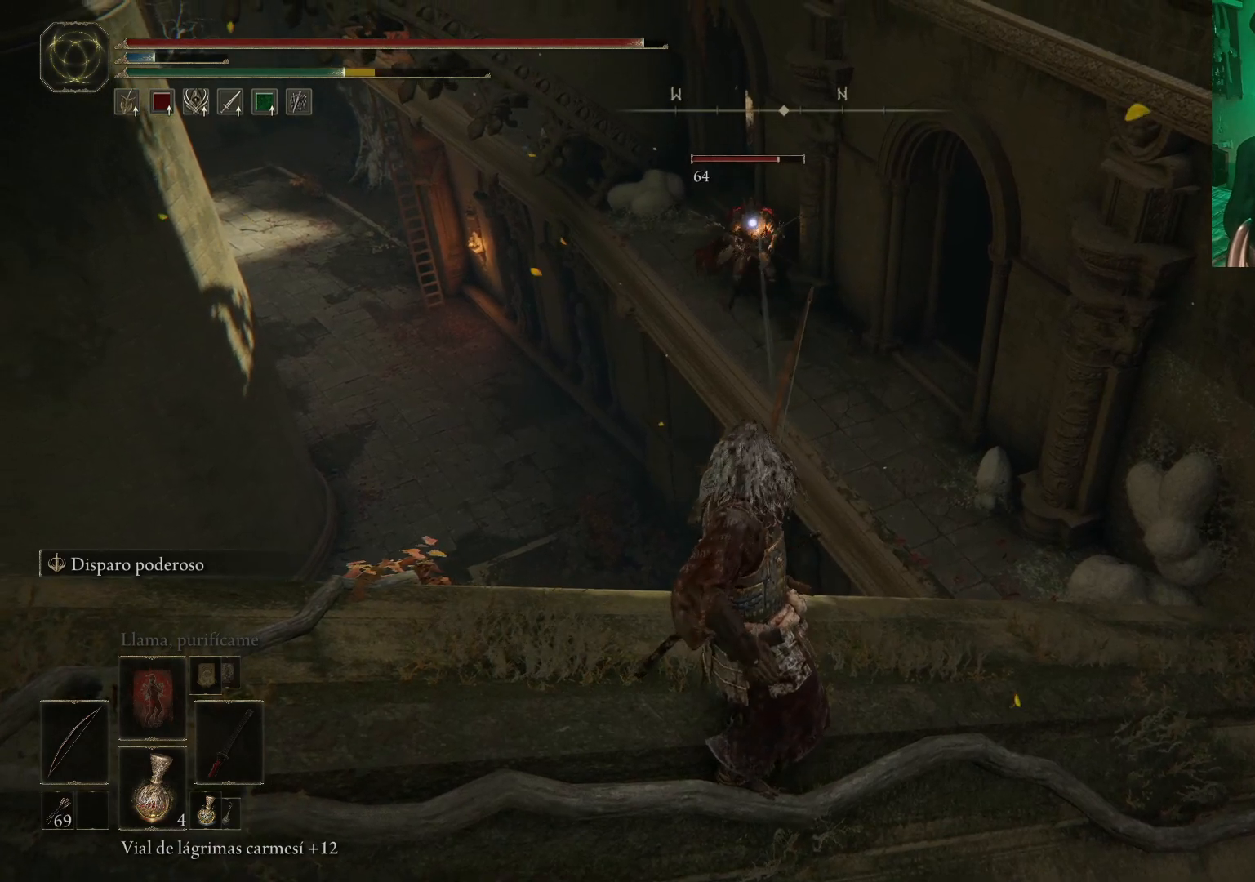
{"buttons": [], "left_stick": "center", "right_stick": "center", "events": []}
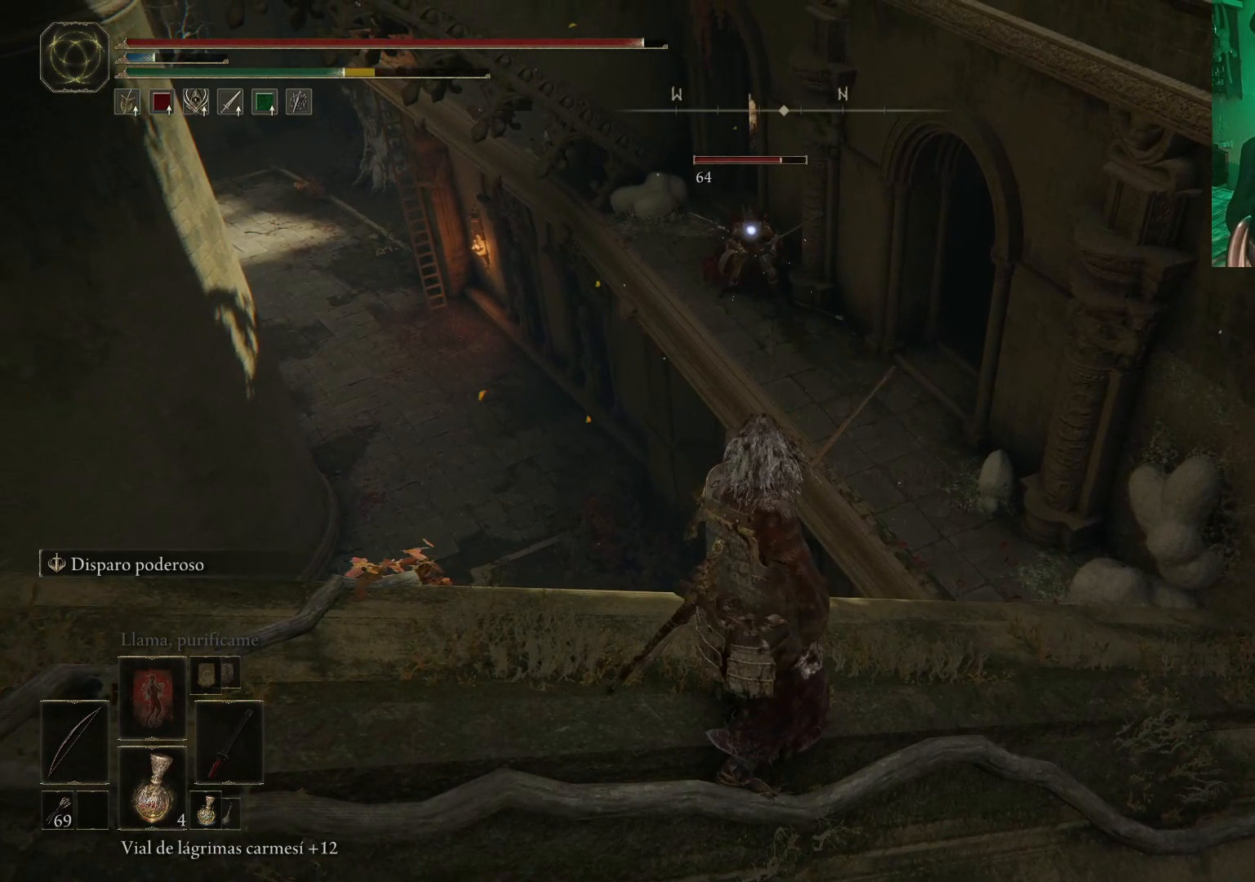
{"buttons": ["L2"], "left_stick": "center", "right_stick": "center", "events": [[33, "L2", "down"]]}
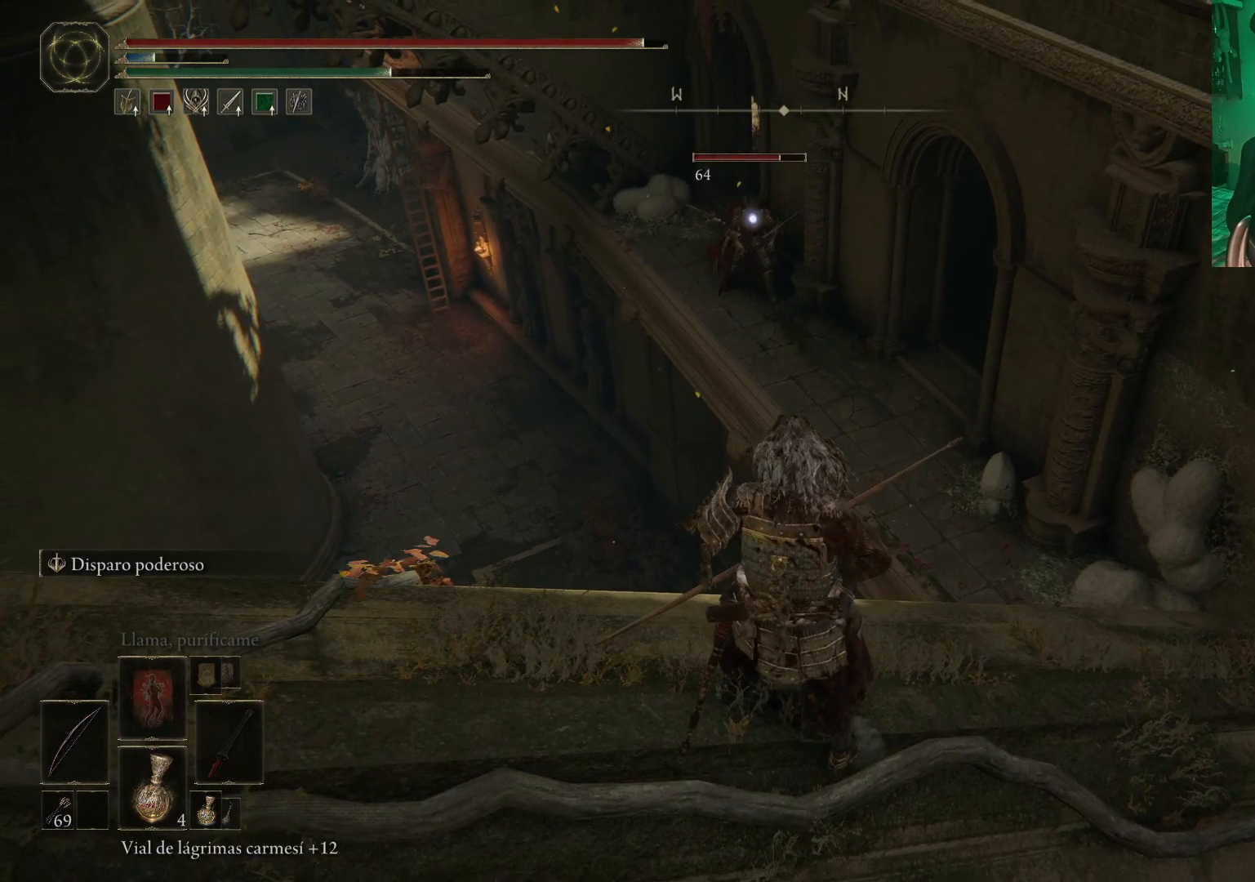
{"buttons": ["L2"], "left_stick": "center", "right_stick": "center", "events": [[267, "L2", "up"], [467, "L2", "down"]]}
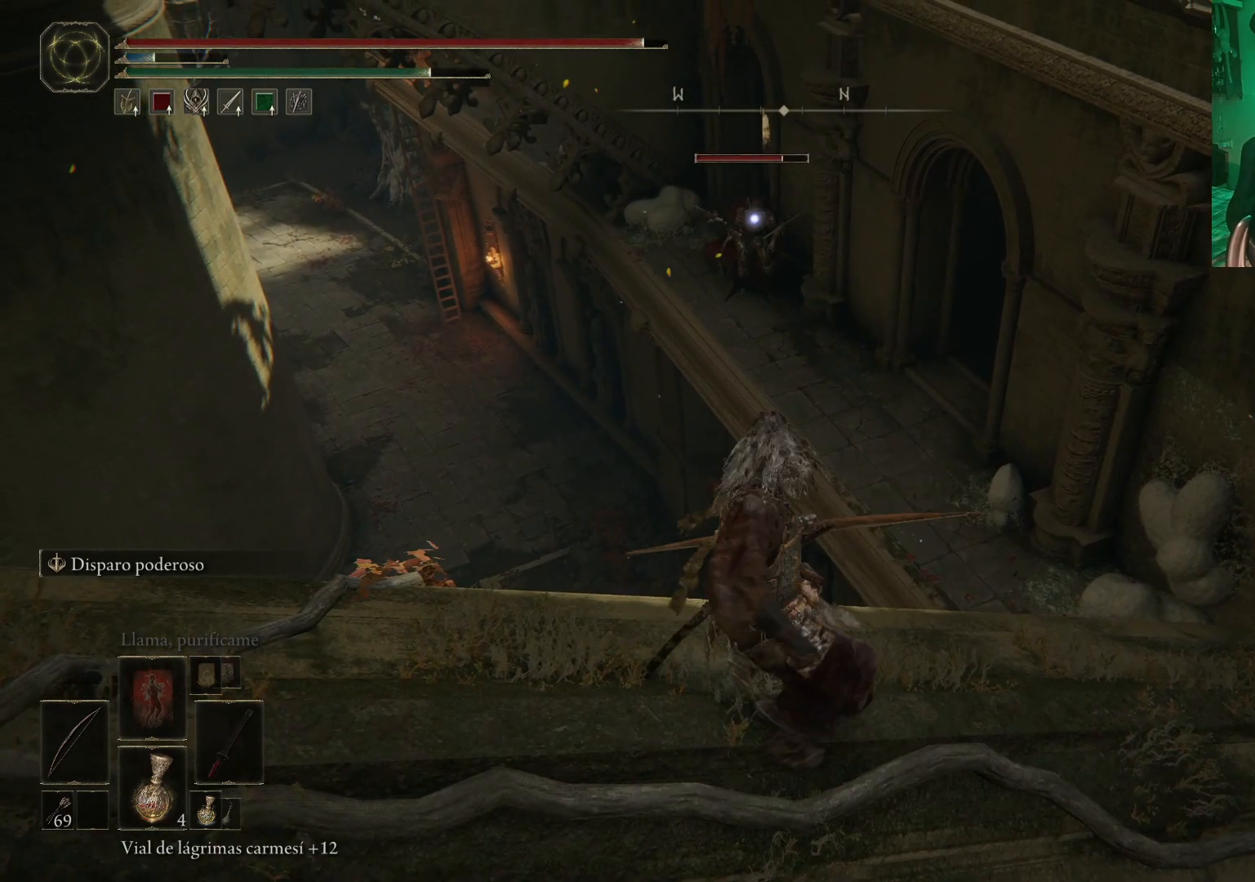
{"buttons": ["L2", "R1"], "left_stick": "center", "right_stick": "center", "events": [[333, "R1", "down"]]}
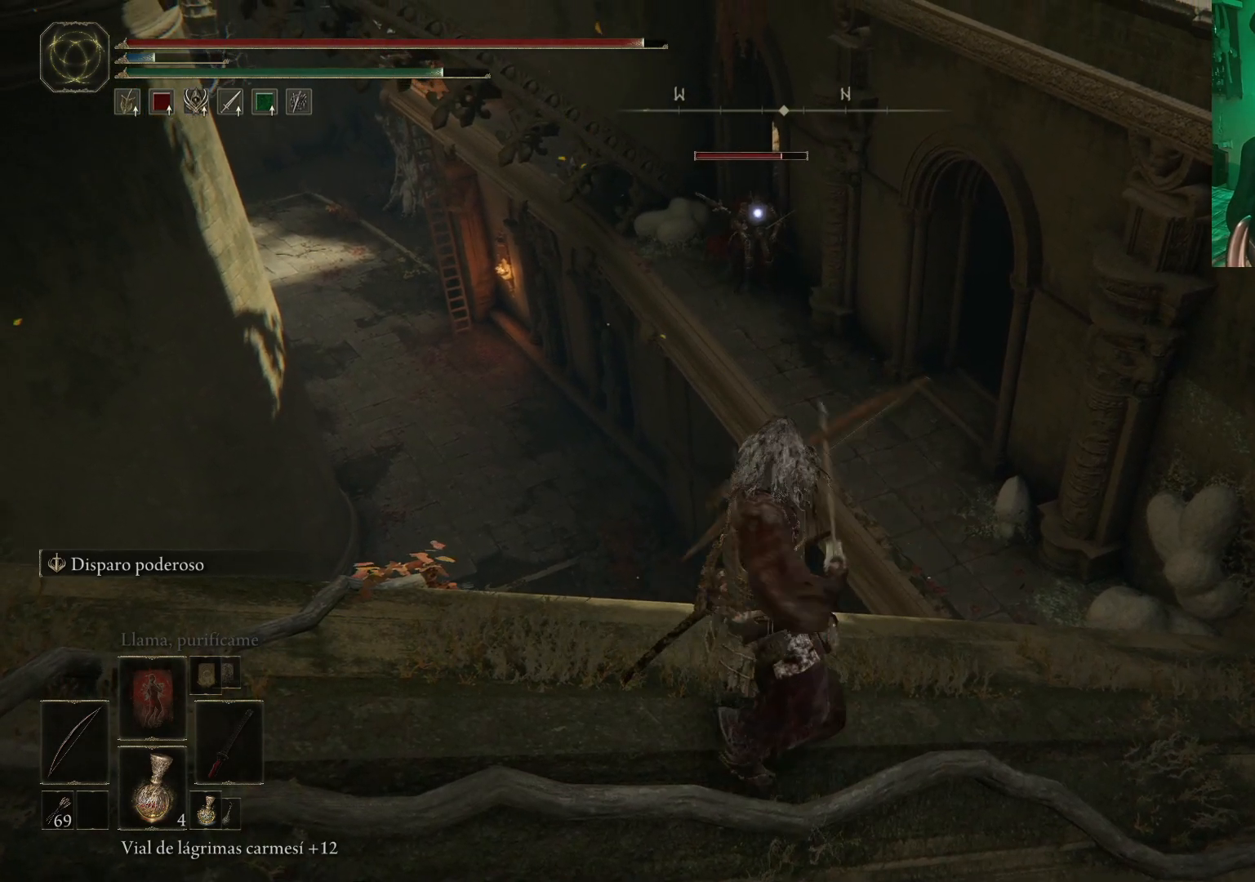
{"buttons": ["L2", "R1"], "left_stick": "center", "right_stick": "center", "events": []}
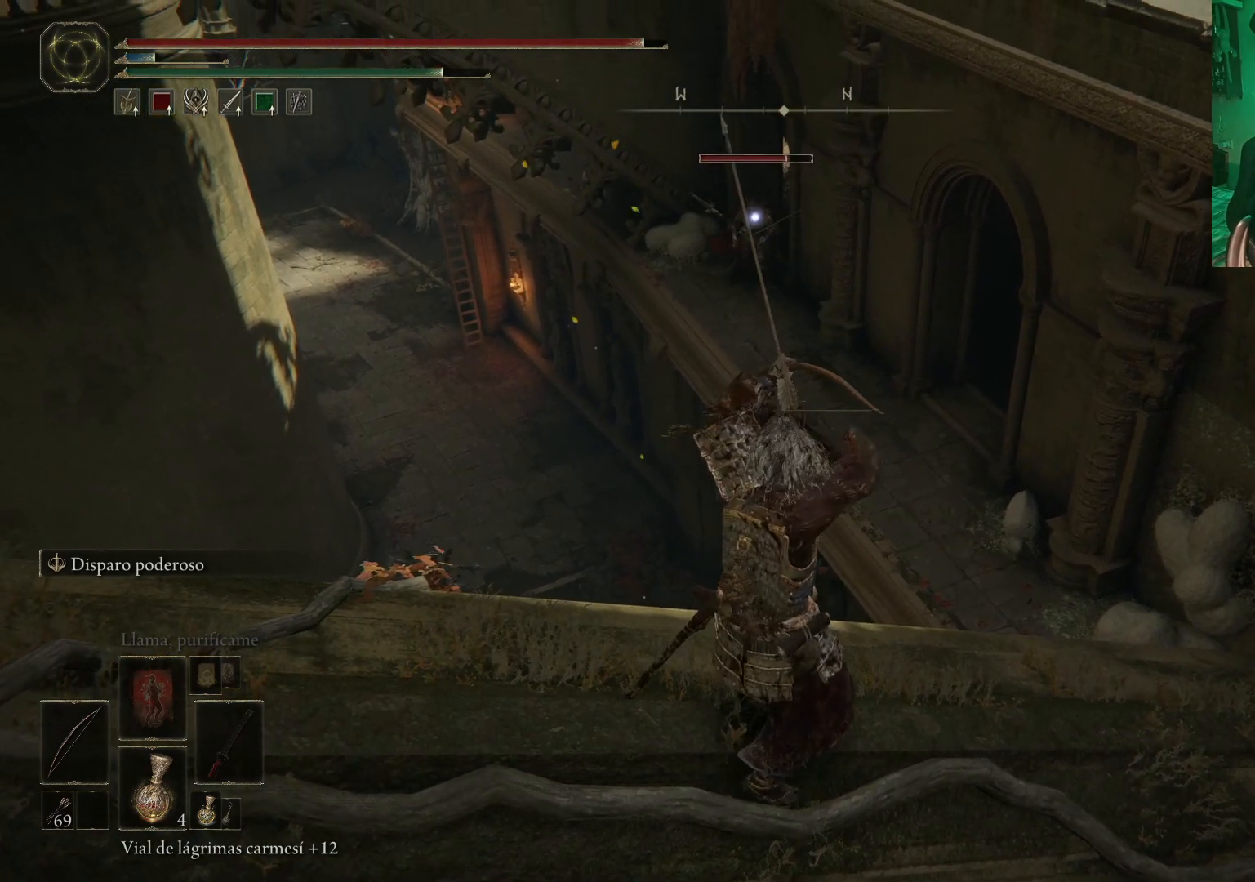
{"buttons": ["L2", "R1"], "left_stick": "center", "right_stick": "center", "events": []}
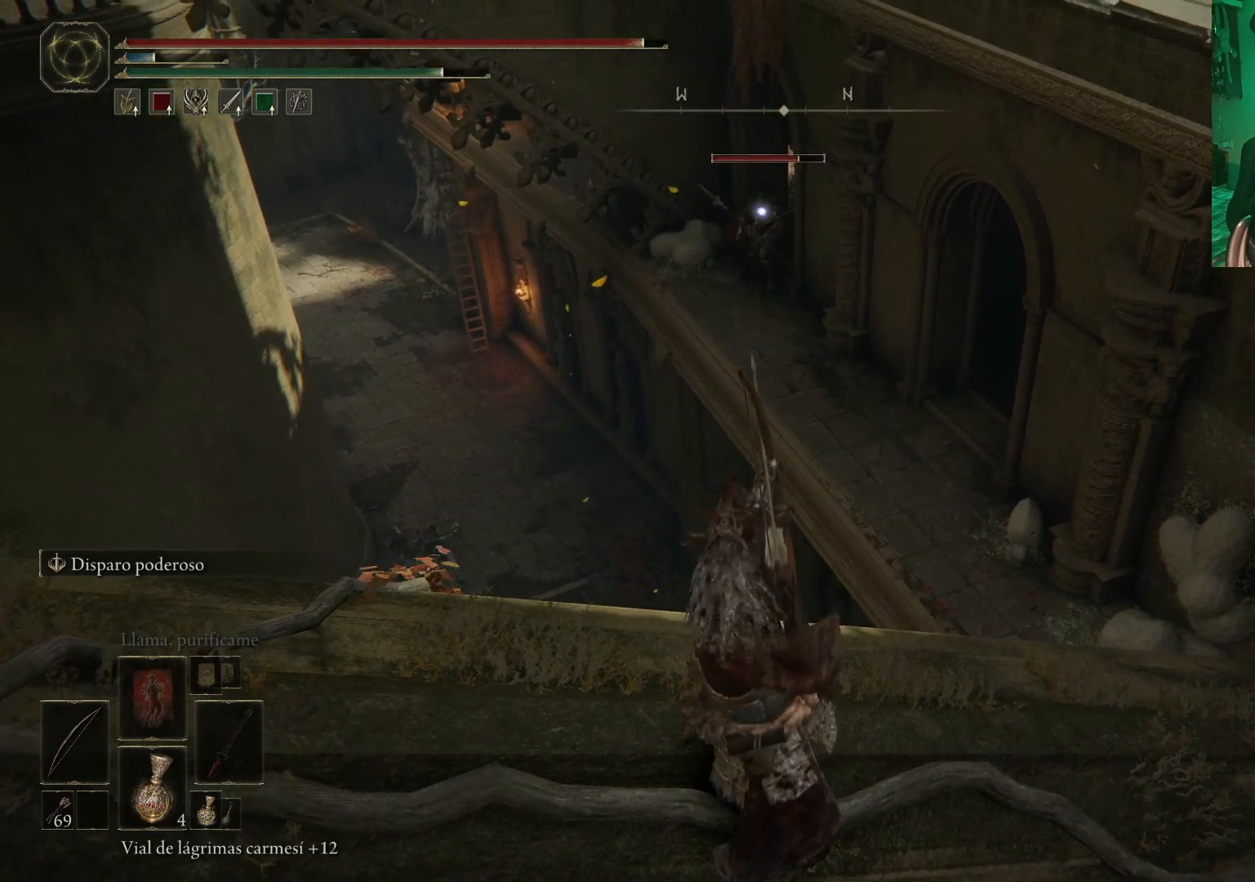
{"buttons": [], "left_stick": "center", "right_stick": "center", "events": [[33, "R1", "up"], [217, "L2", "up"]]}
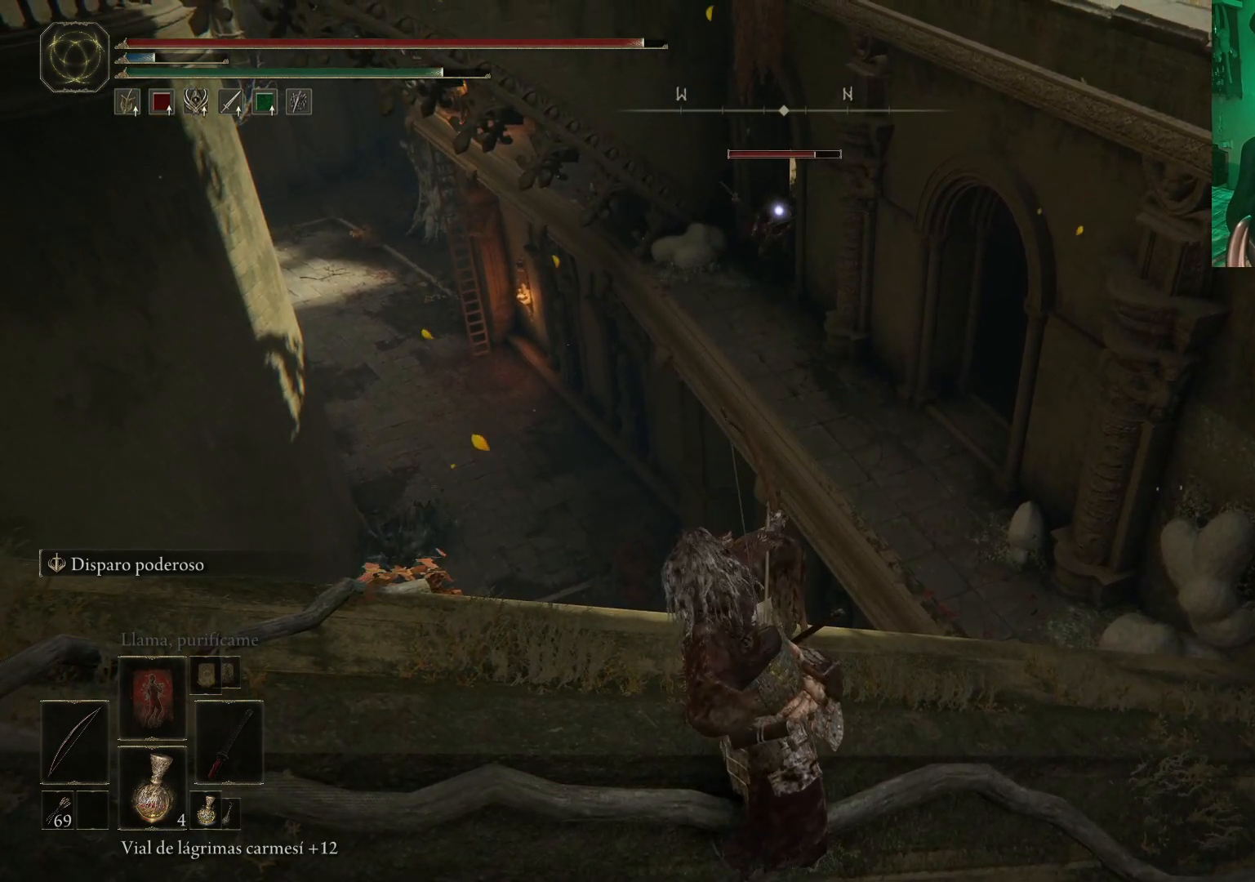
{"buttons": [], "left_stick": "center", "right_stick": "center", "events": []}
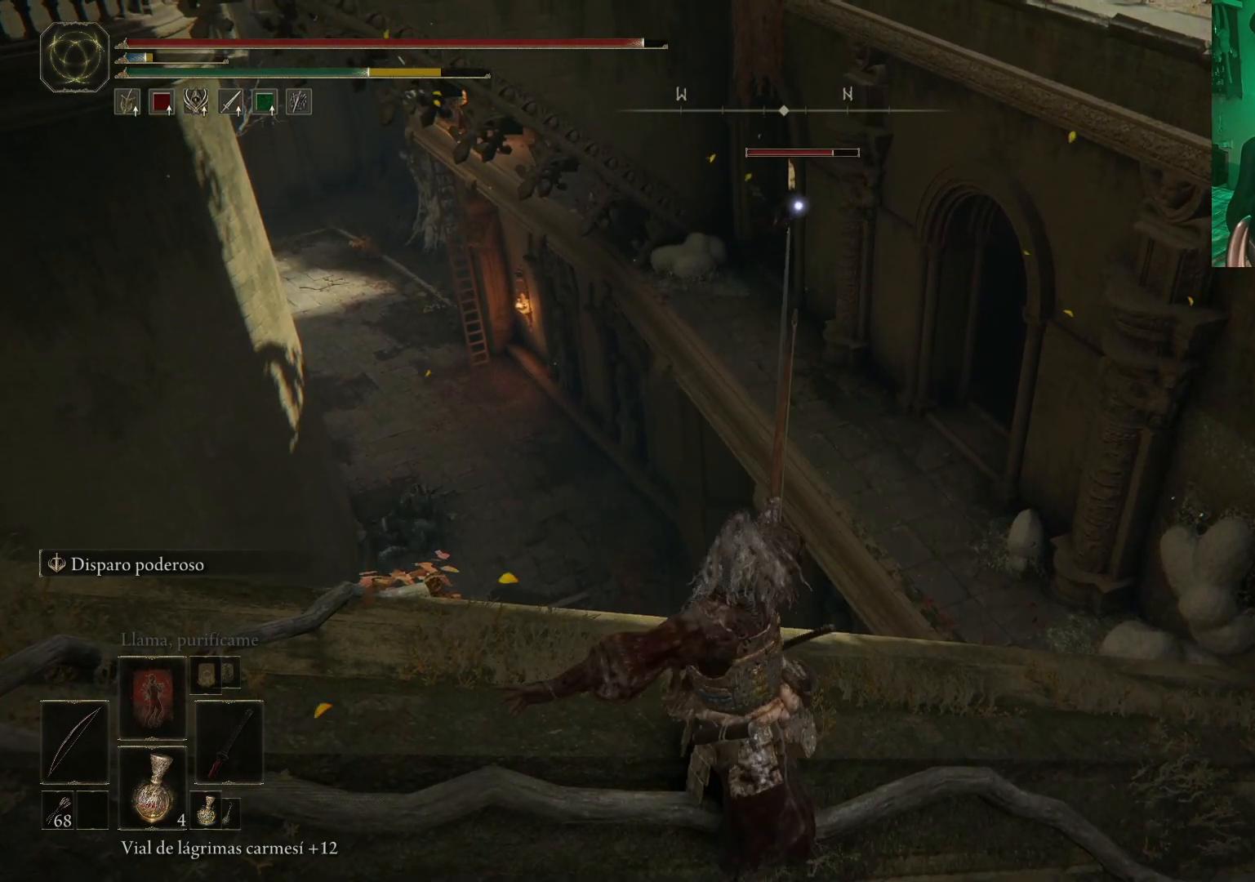
{"buttons": [], "left_stick": "left", "right_stick": "center", "events": [[500, "left_stick", "left"]]}
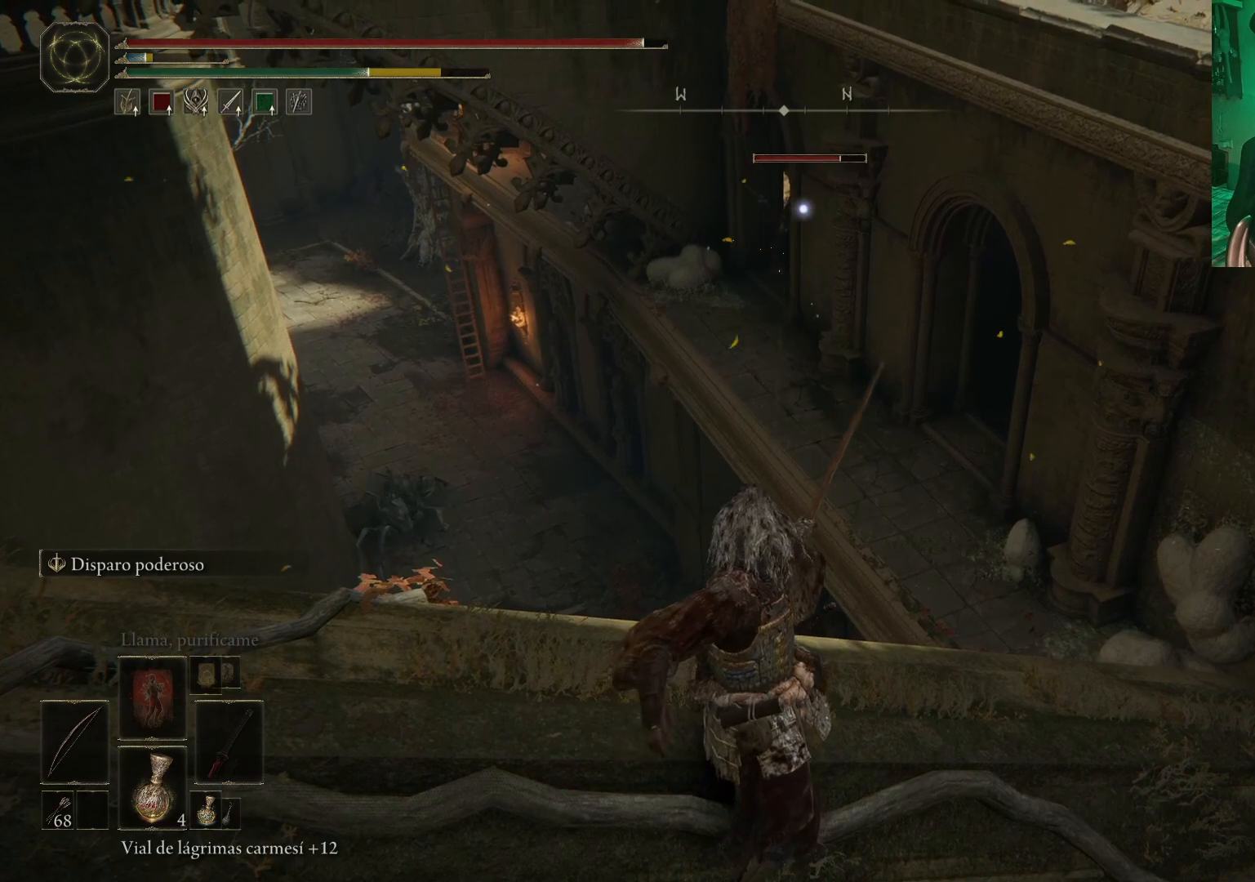
{"buttons": [], "left_stick": "left", "right_stick": "center", "events": []}
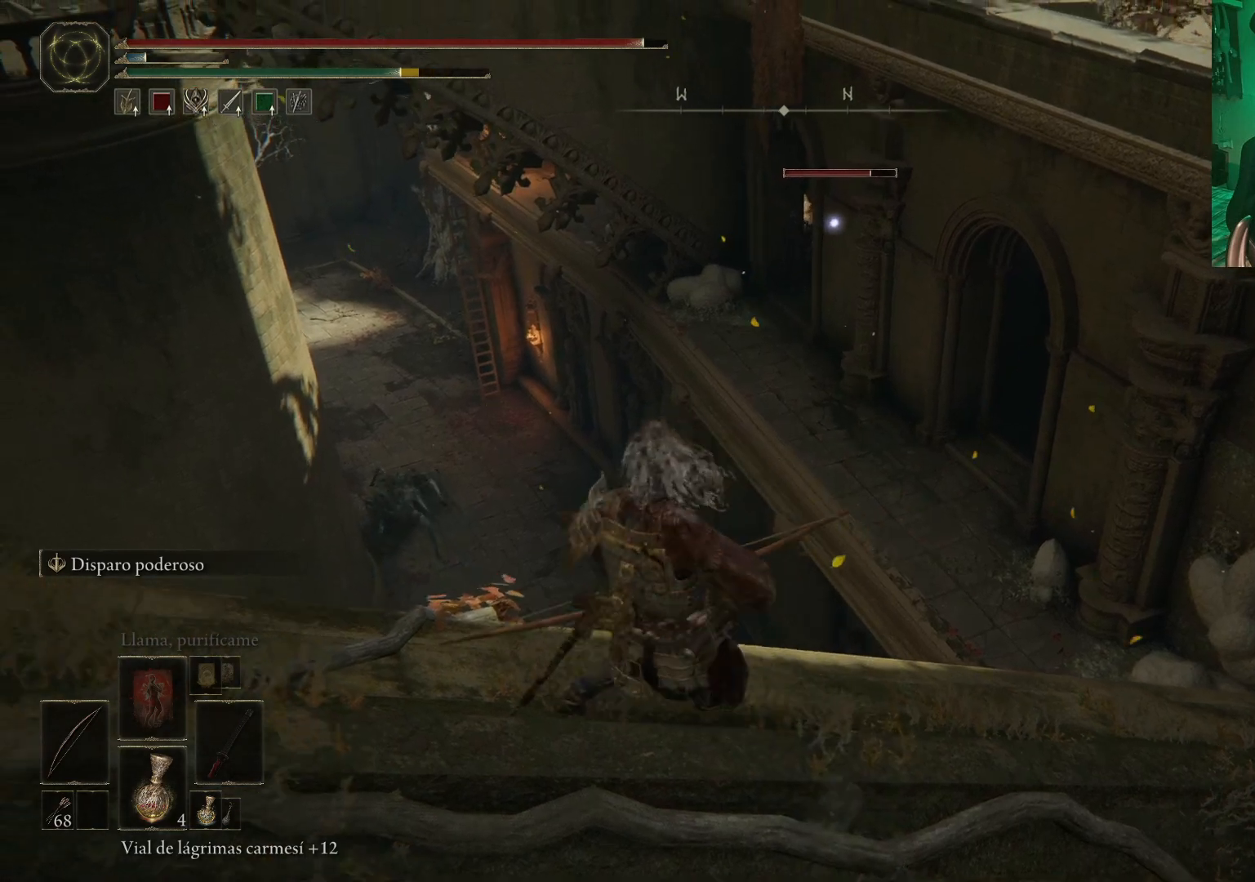
{"buttons": [], "left_stick": "left", "right_stick": "center", "events": [[100, "left_stick", "down-left"], [383, "left_stick", "left"]]}
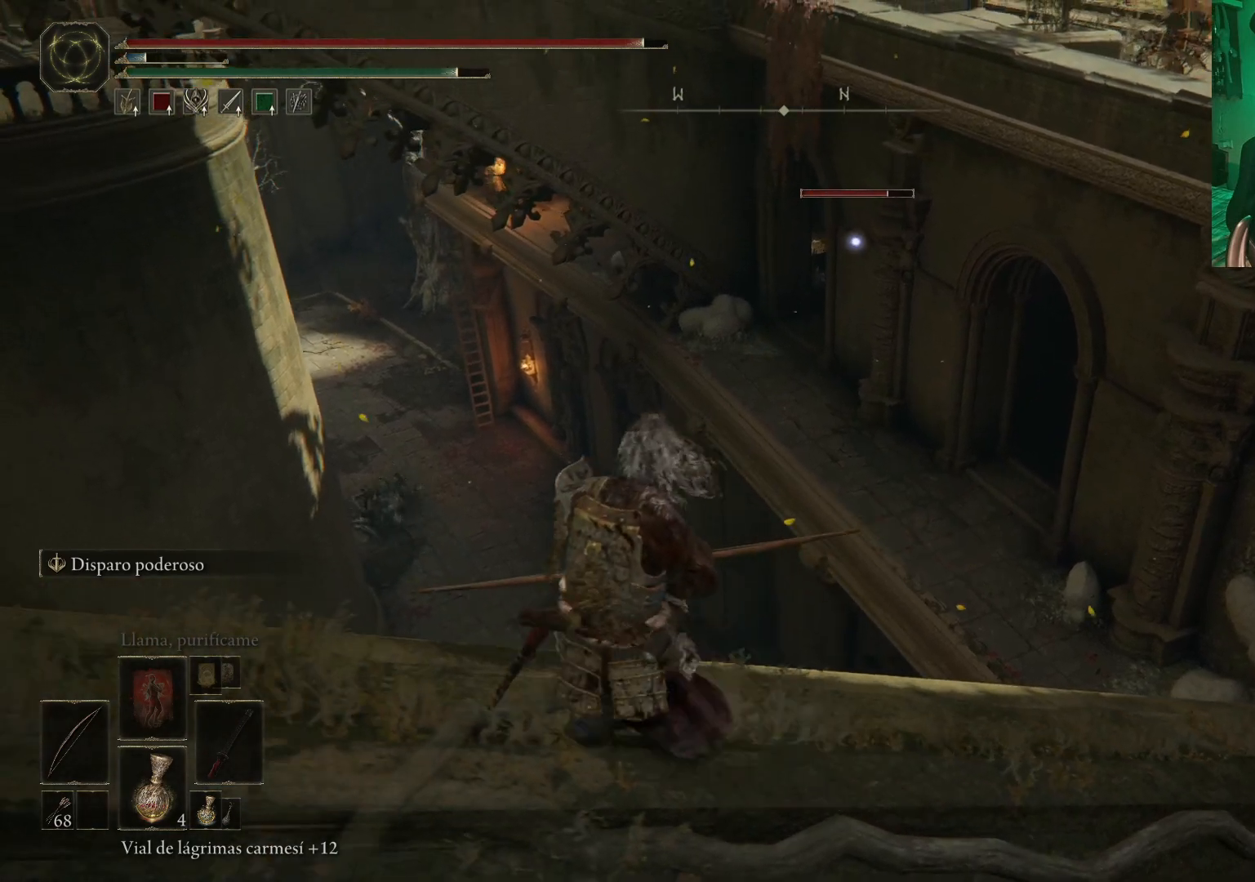
{"buttons": [], "left_stick": "center", "right_stick": "center", "events": [[350, "left_stick", "center"]]}
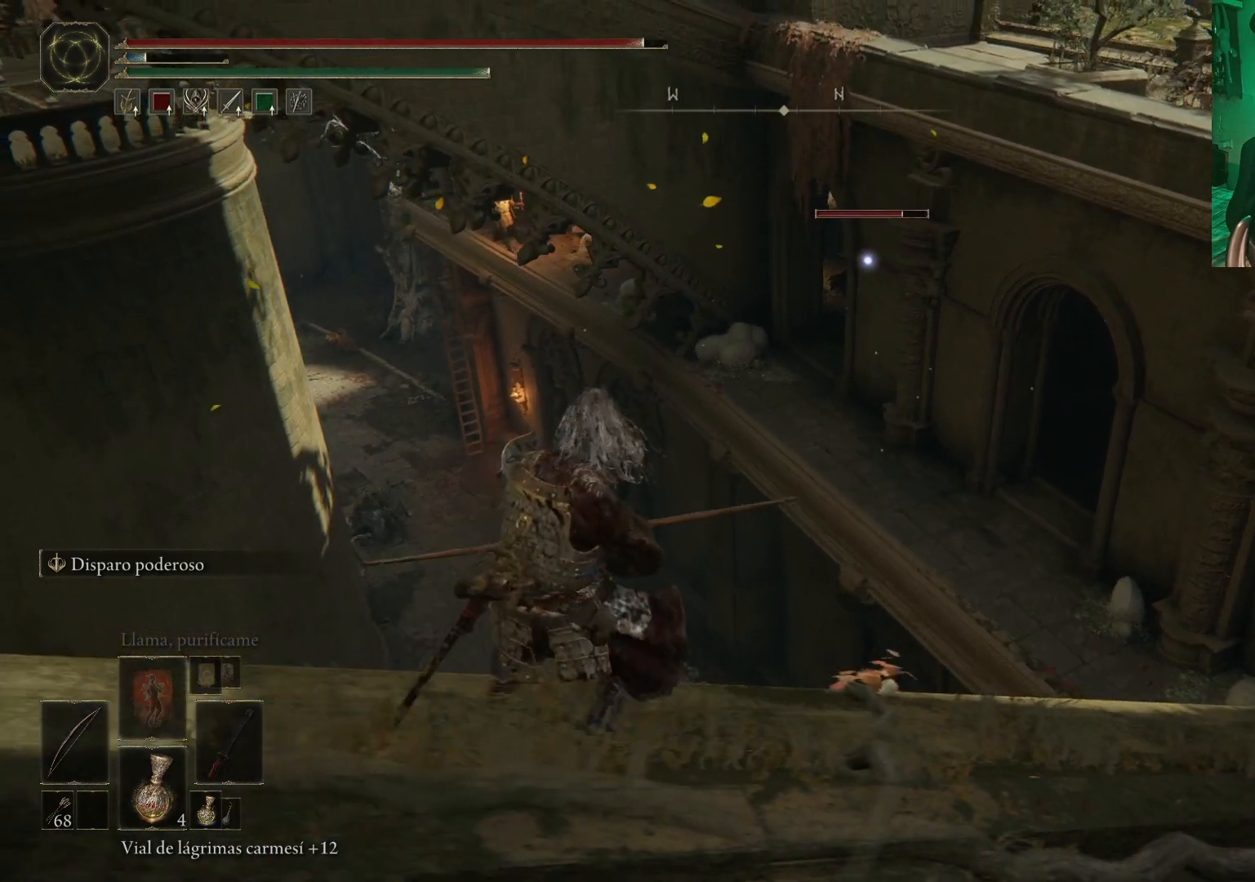
{"buttons": [], "left_stick": "down-left", "right_stick": "center", "events": [[200, "left_stick", "down-left"]]}
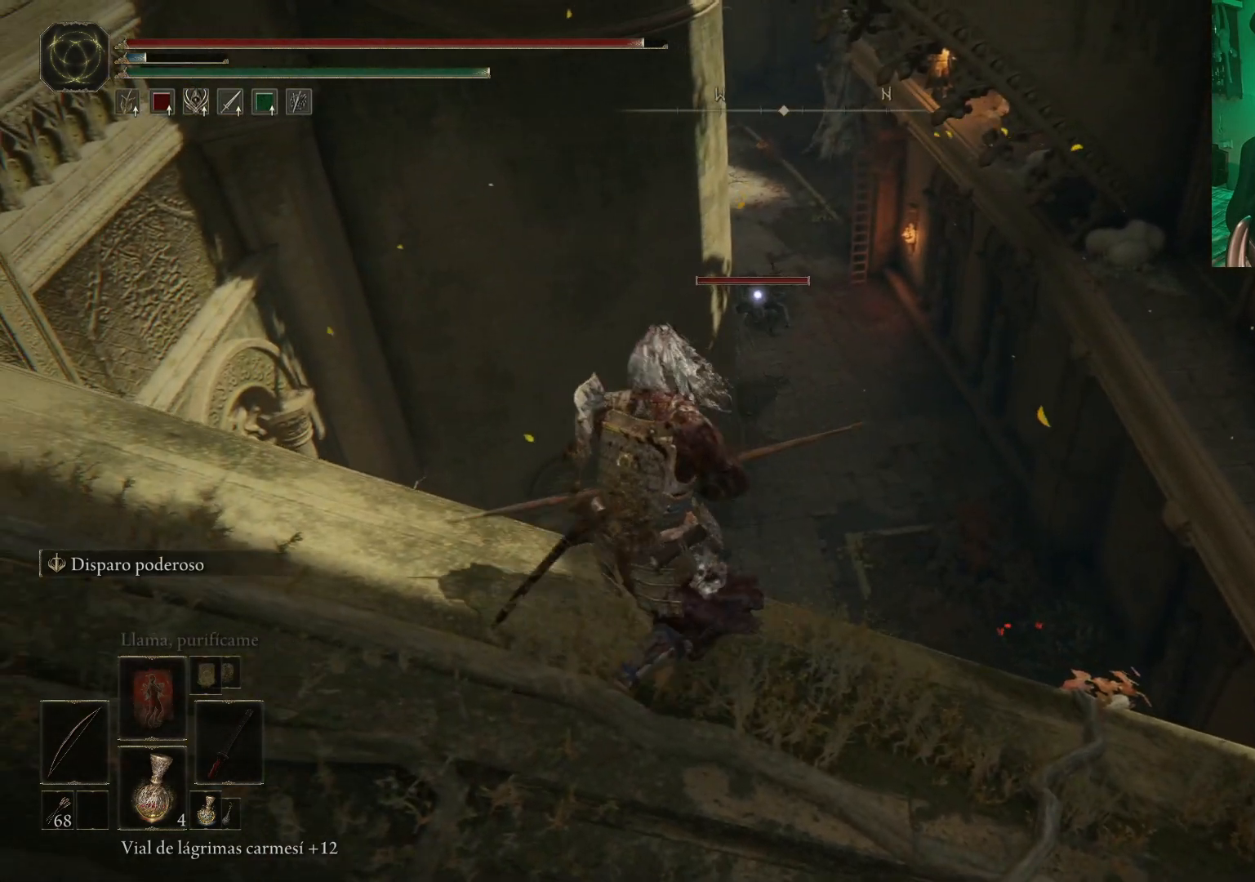
{"buttons": [], "left_stick": "center", "right_stick": "right", "events": [[483, "left_stick", "center"], [500, "right_stick", "right"]]}
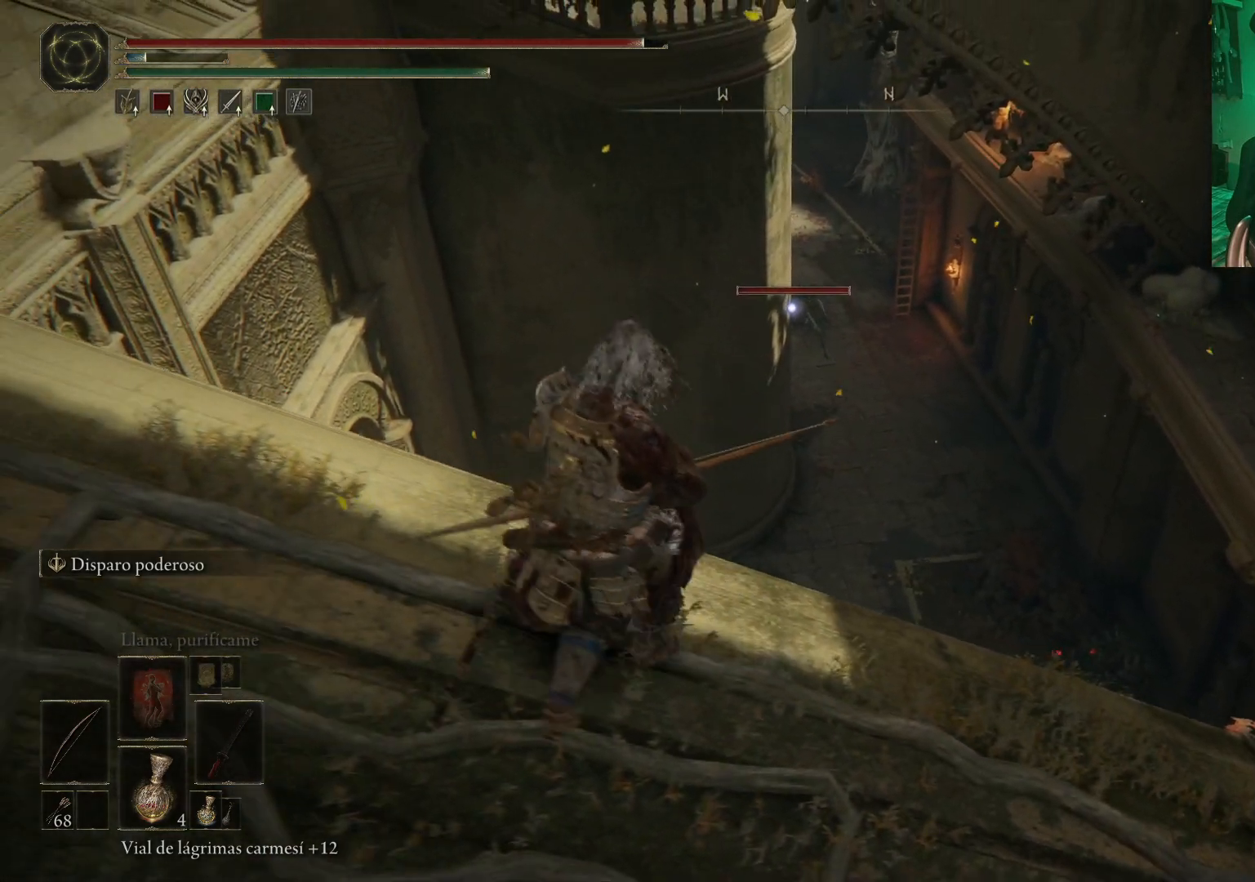
{"buttons": [], "left_stick": "center", "right_stick": "center", "events": [[483, "right_stick", "center"]]}
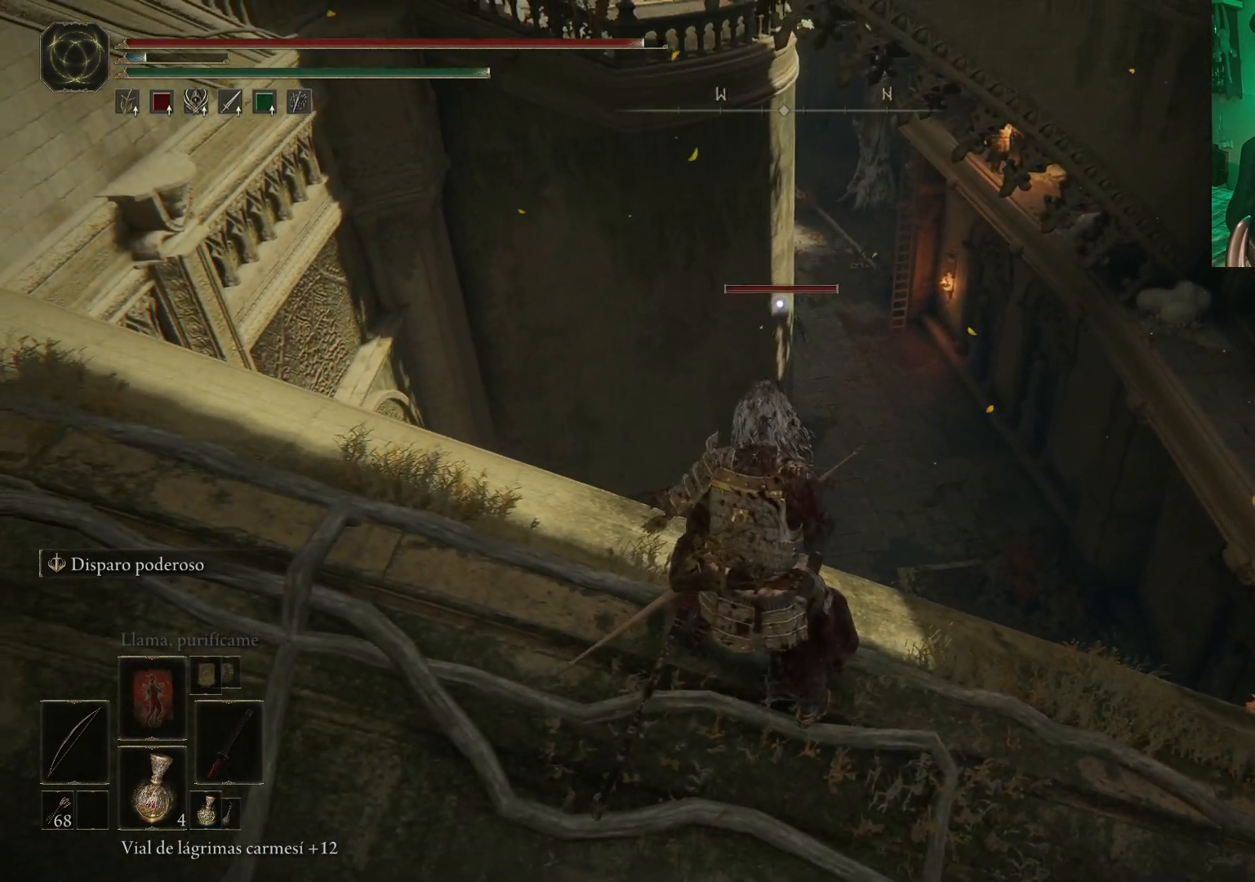
{"buttons": [], "left_stick": "center", "right_stick": "center", "events": [[150, "right_stick", "right"], [367, "right_stick", "center"]]}
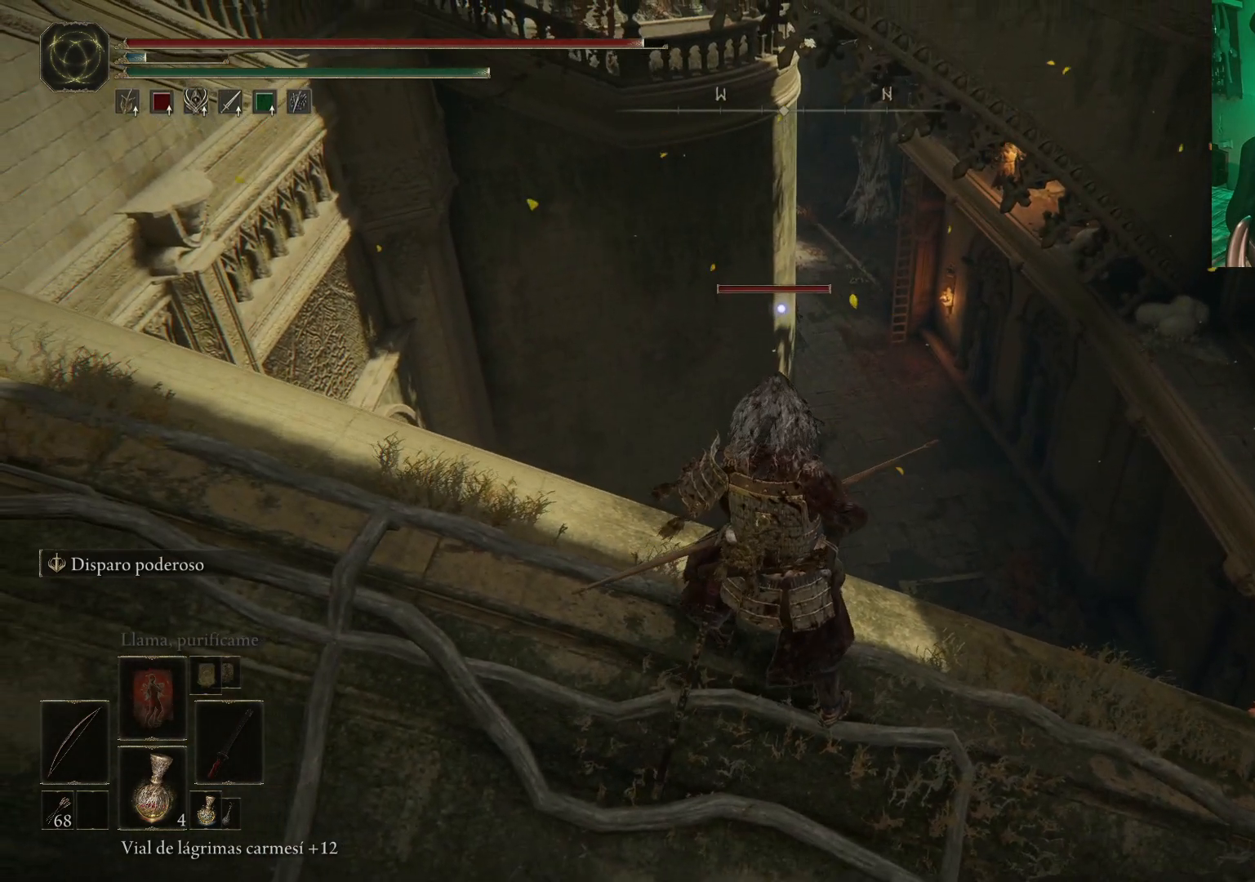
{"buttons": [], "left_stick": "center", "right_stick": "right", "events": [[33, "right_stick", "right"]]}
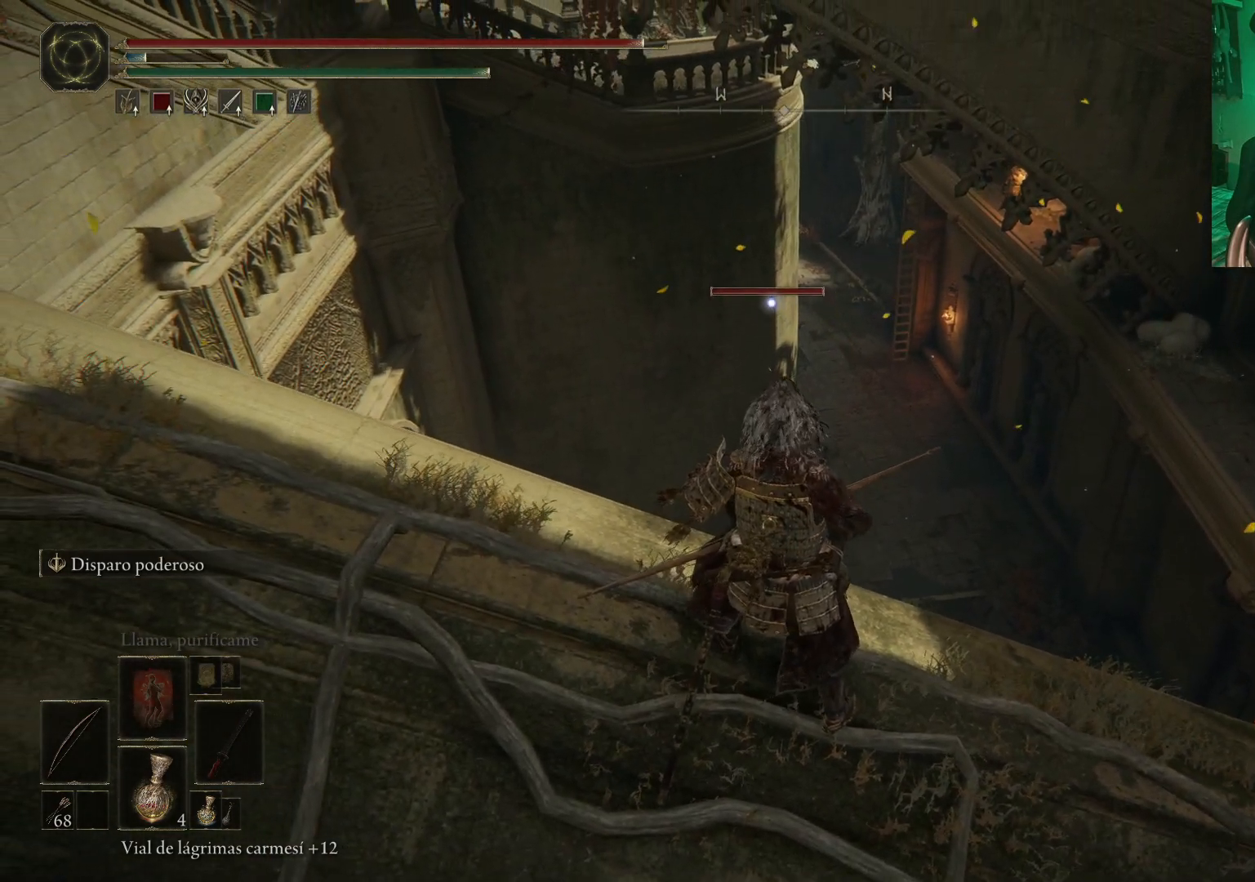
{"buttons": [], "left_stick": "center", "right_stick": "center", "events": [[433, "right_stick", "center"]]}
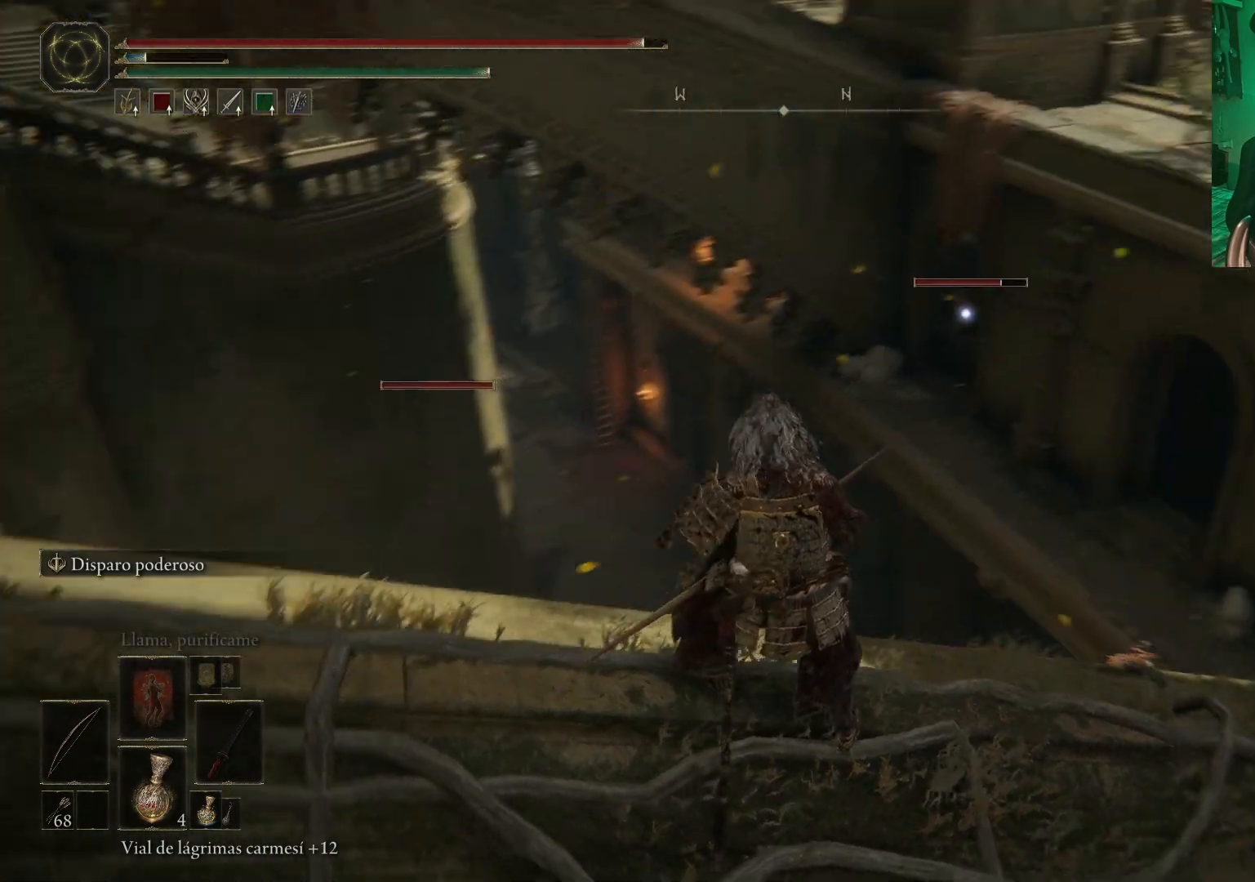
{"buttons": [], "left_stick": "center", "right_stick": "center", "events": [[33, "right_stick", "right"], [183, "right_stick", "center"]]}
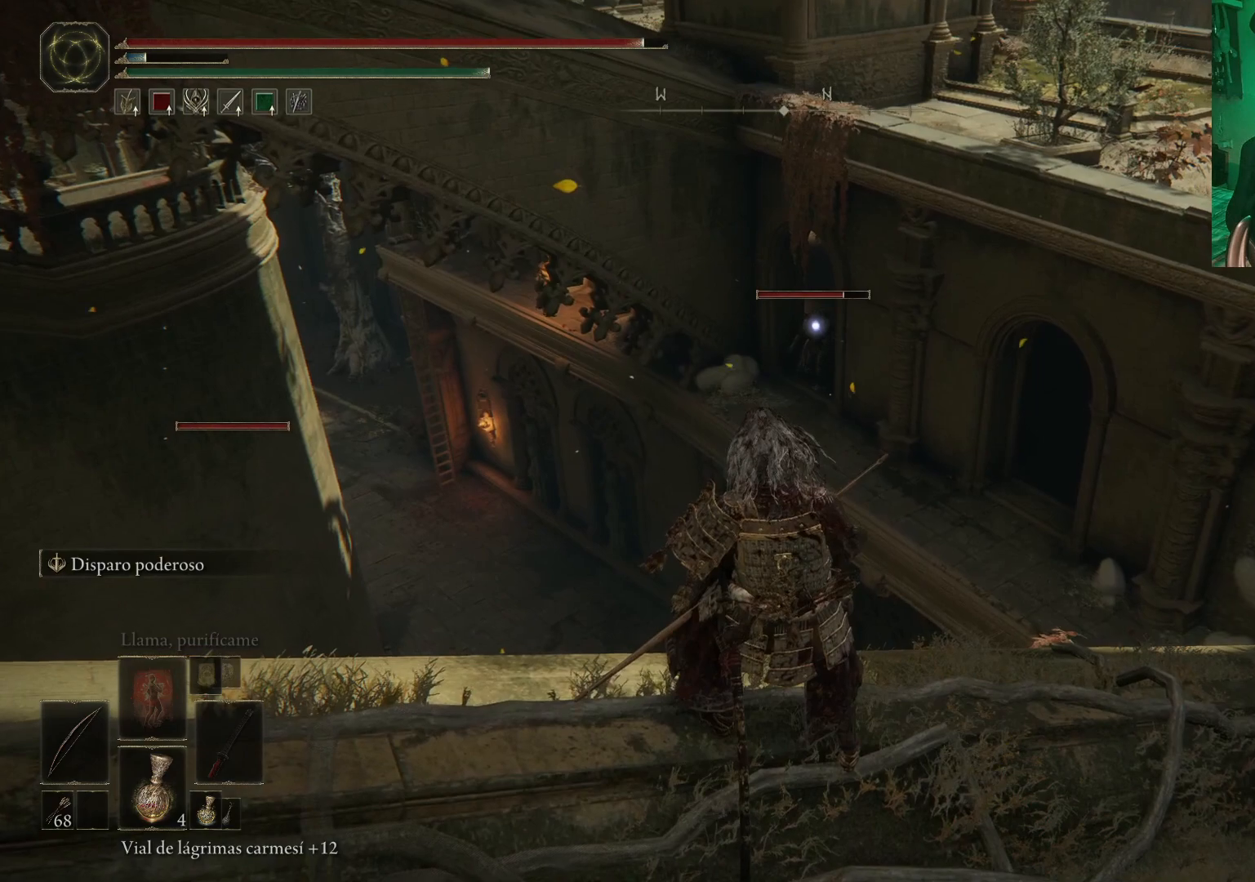
{"buttons": ["L2"], "left_stick": "center", "right_stick": "center", "events": [[33, "L2", "down"]]}
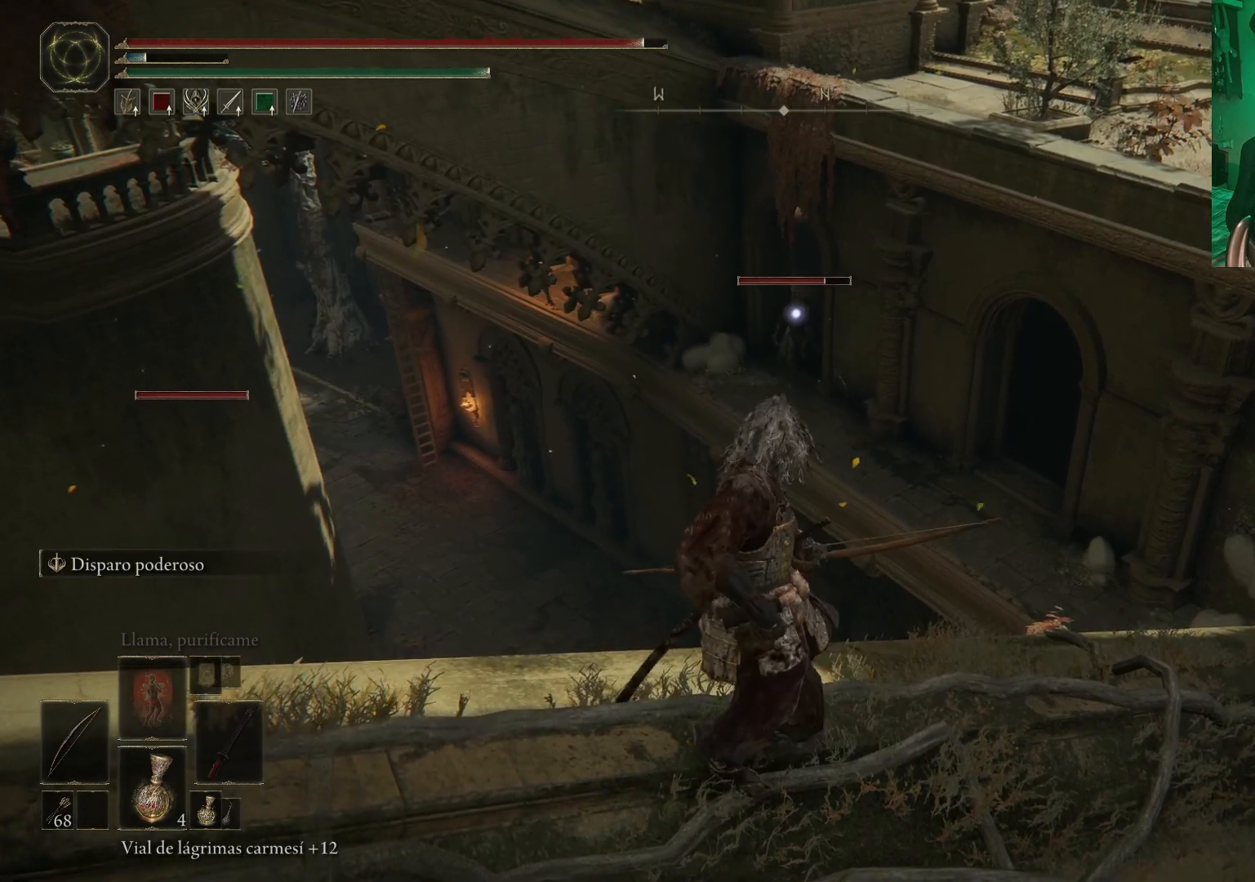
{"buttons": ["L2", "R1"], "left_stick": "center", "right_stick": "center", "events": [[150, "R1", "down"]]}
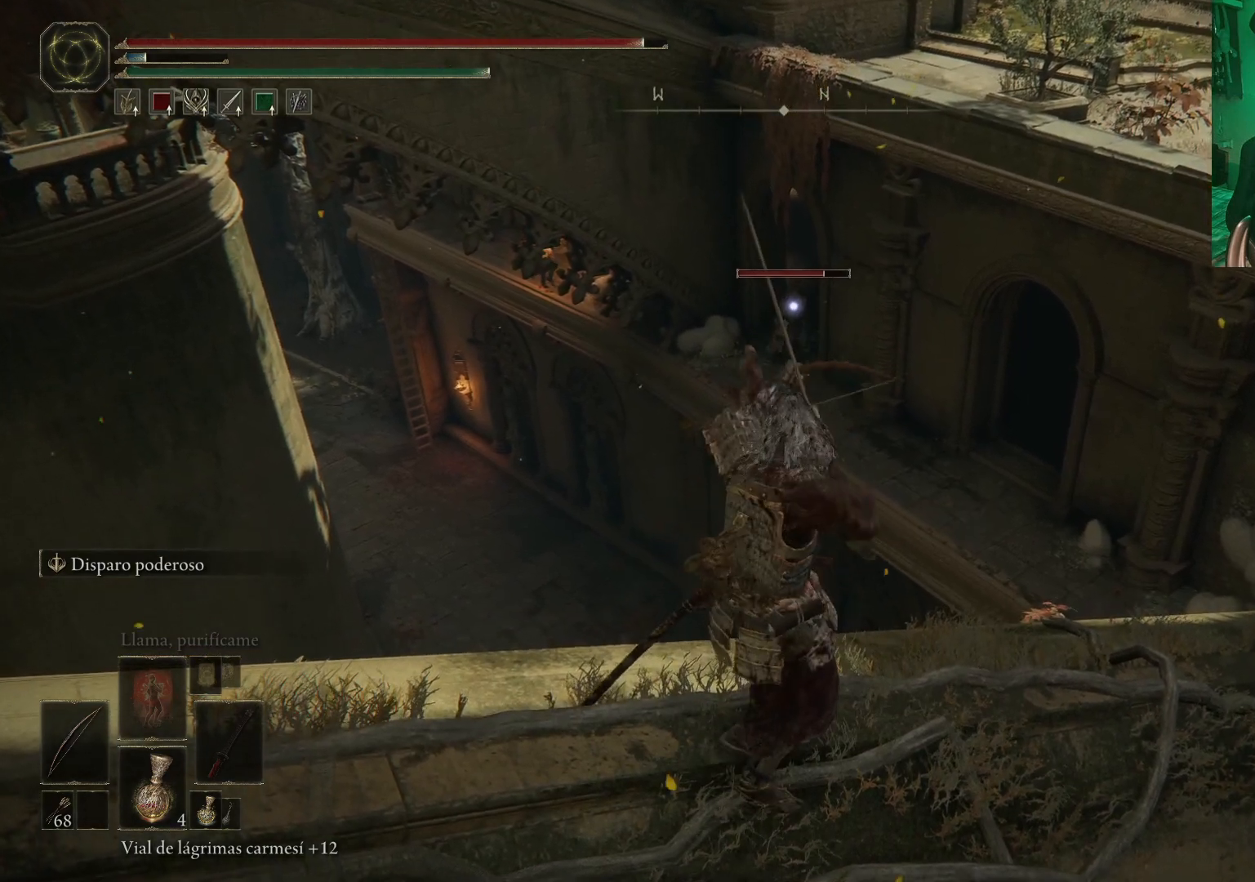
{"buttons": ["L2", "R1"], "left_stick": "center", "right_stick": "center", "events": []}
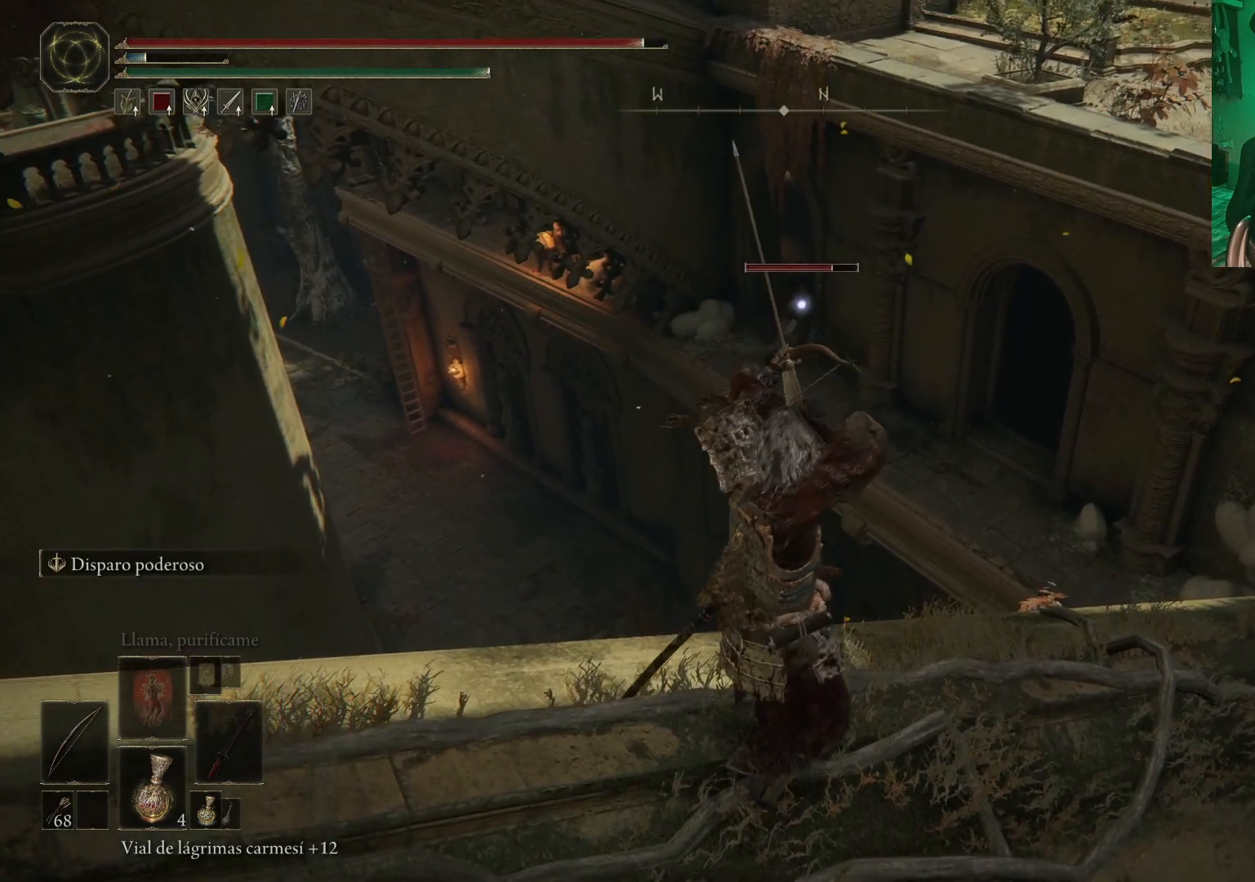
{"buttons": ["L2", "R1"], "left_stick": "center", "right_stick": "center", "events": []}
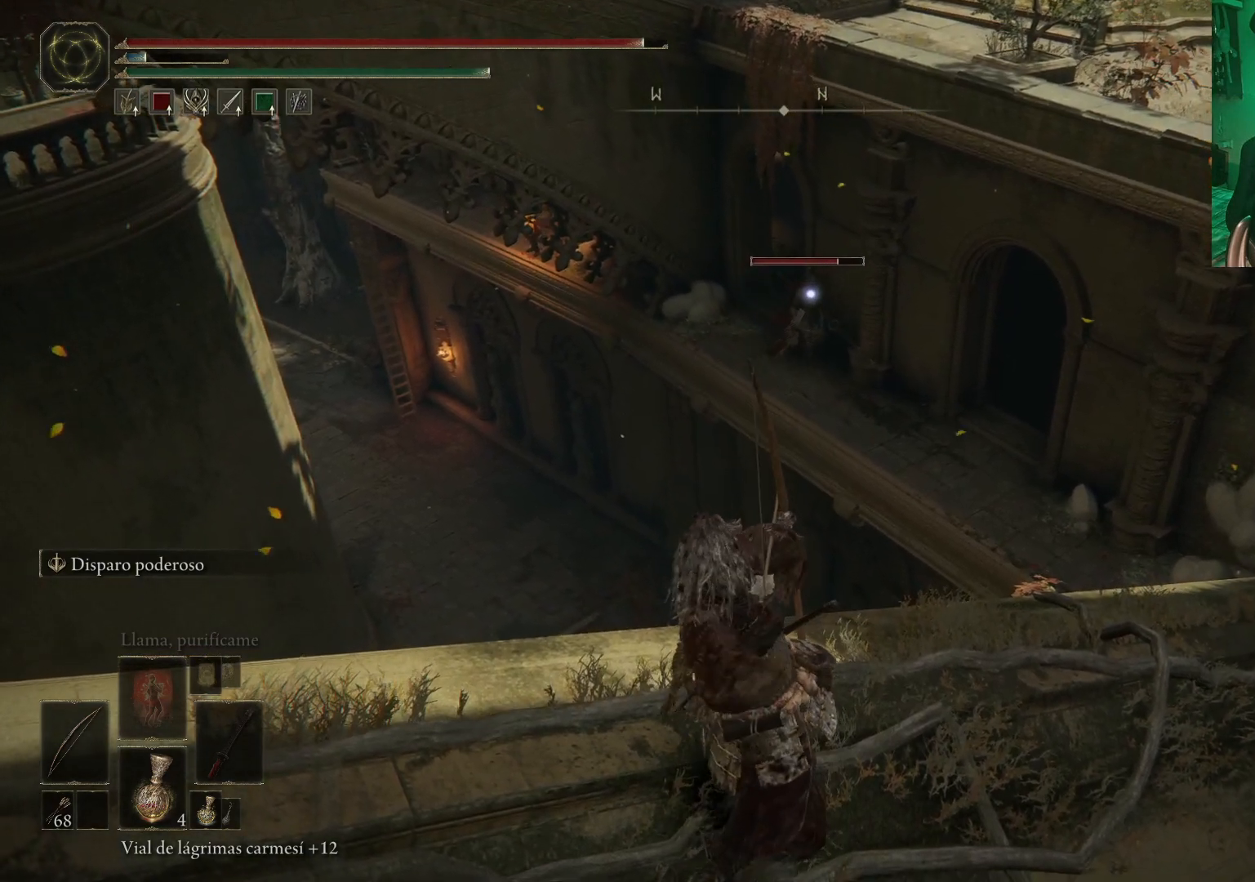
{"buttons": [], "left_stick": "center", "right_stick": "center", "events": [[233, "R1", "up"], [333, "L2", "up"]]}
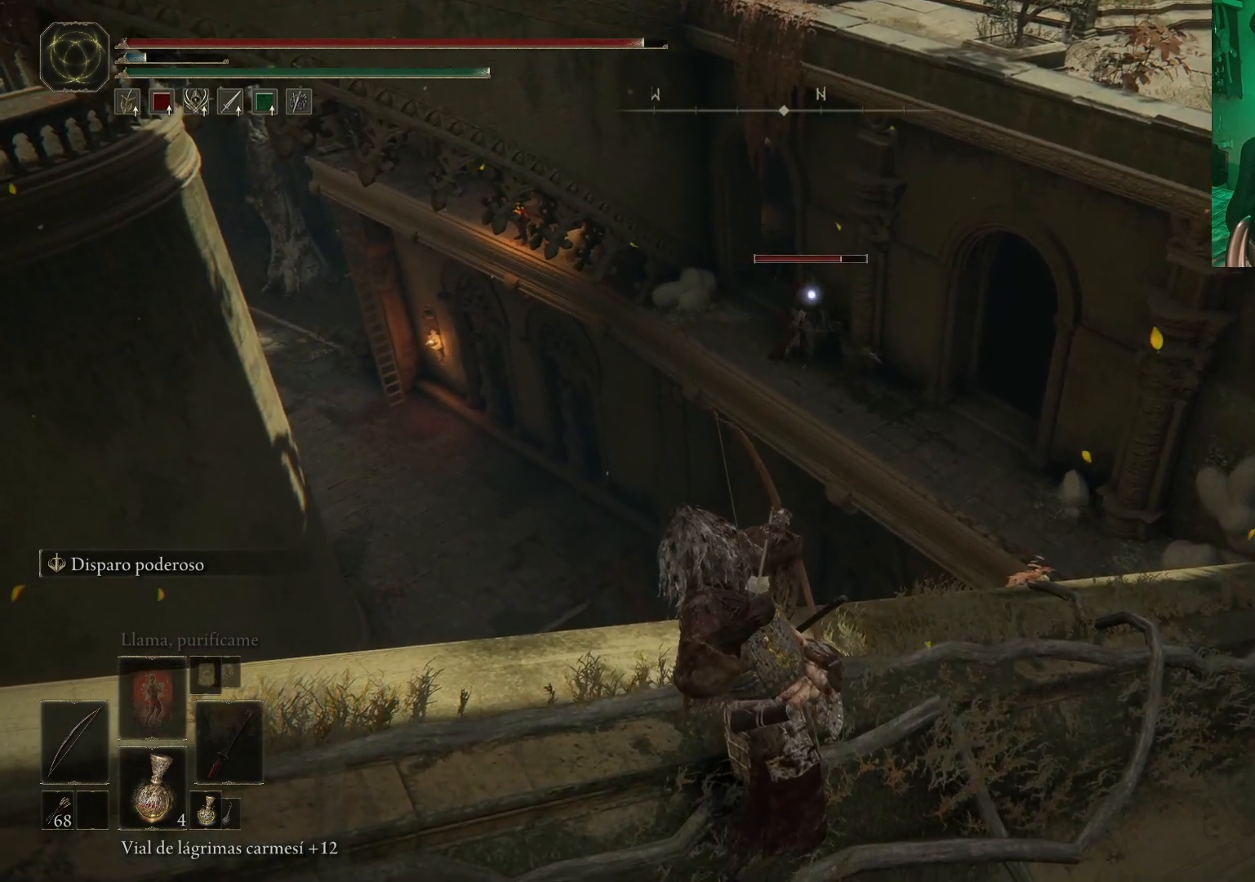
{"buttons": [], "left_stick": "center", "right_stick": "center", "events": []}
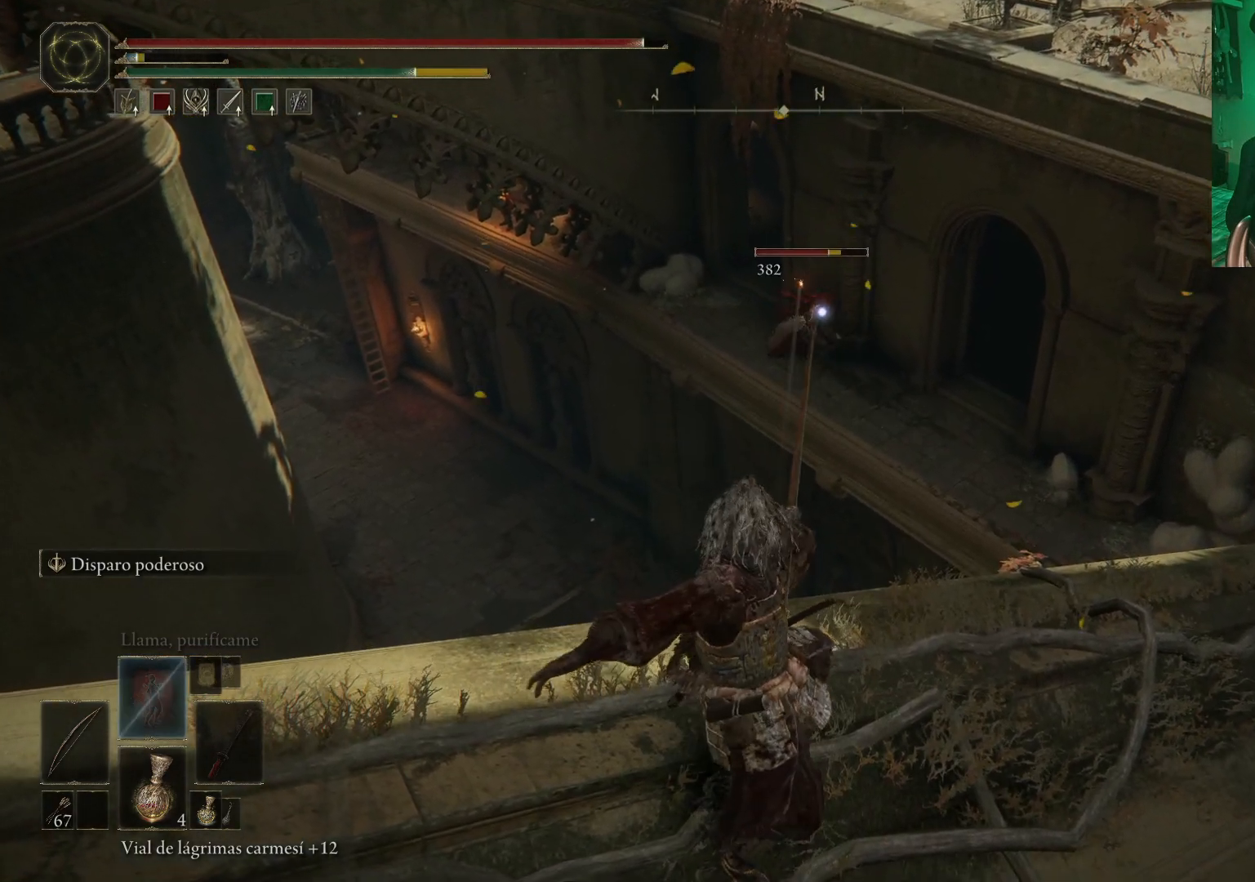
{"buttons": ["R1"], "left_stick": "center", "right_stick": "center", "events": [[317, "R1", "down"]]}
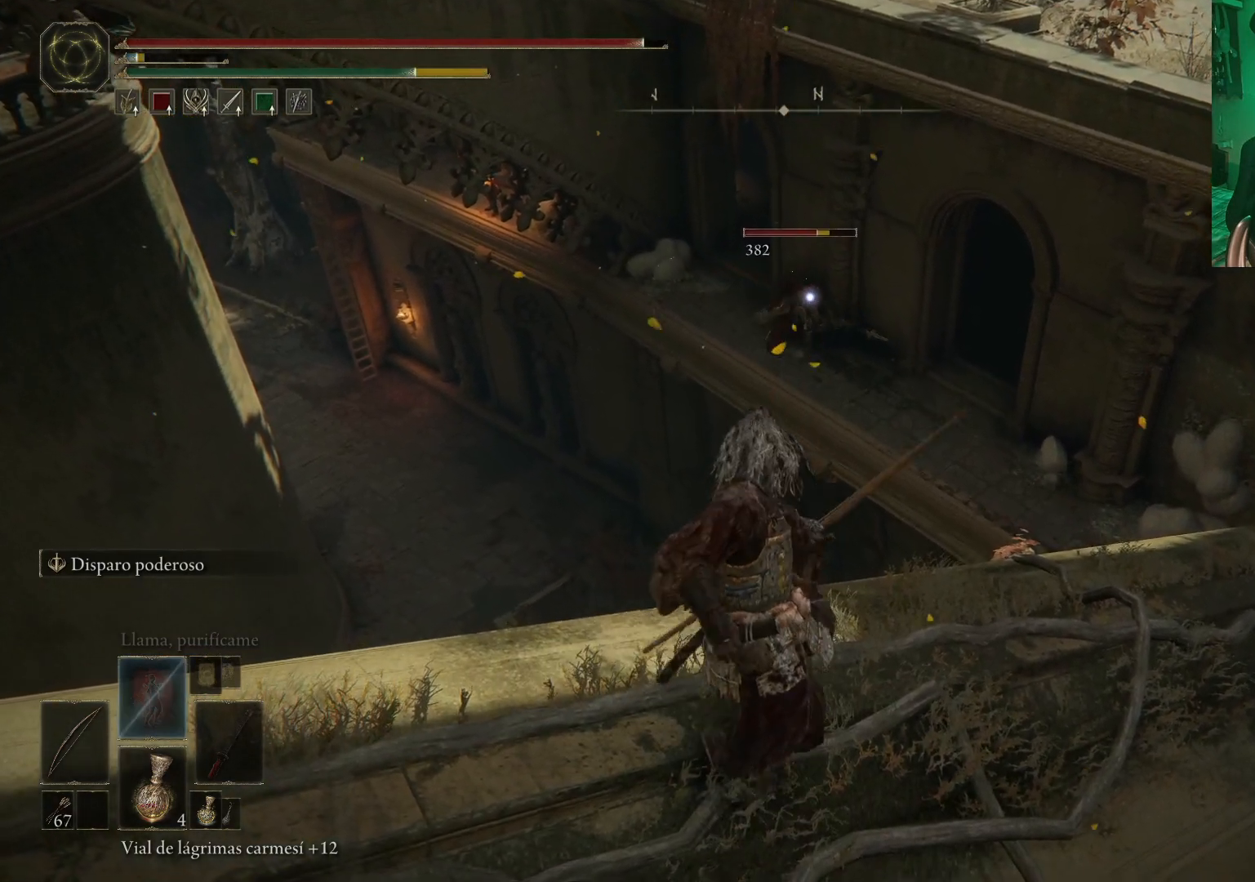
{"buttons": ["R1"], "left_stick": "up-right", "right_stick": "center", "events": [[133, "left_stick", "right"], [200, "left_stick", "up-right"]]}
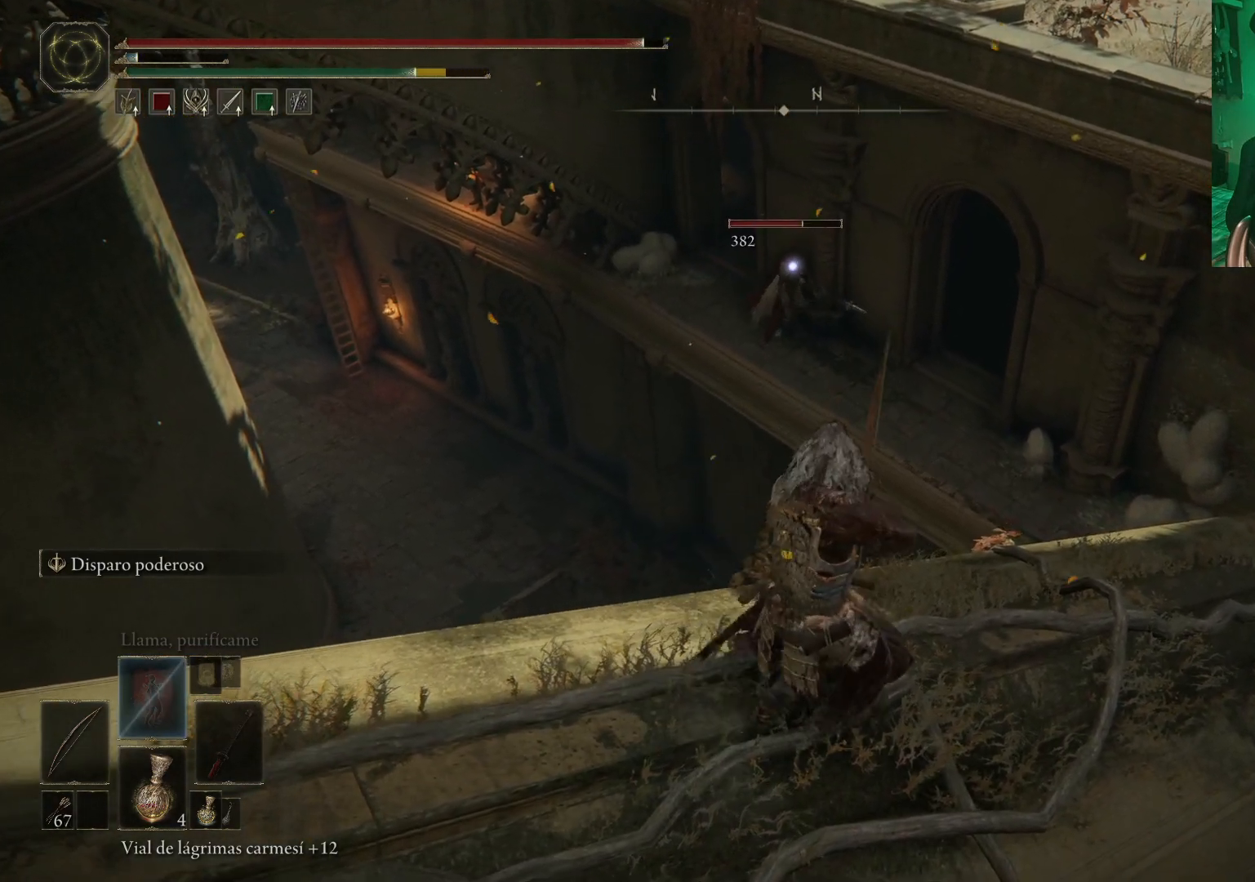
{"buttons": ["R1"], "left_stick": "up-right", "right_stick": "center", "events": []}
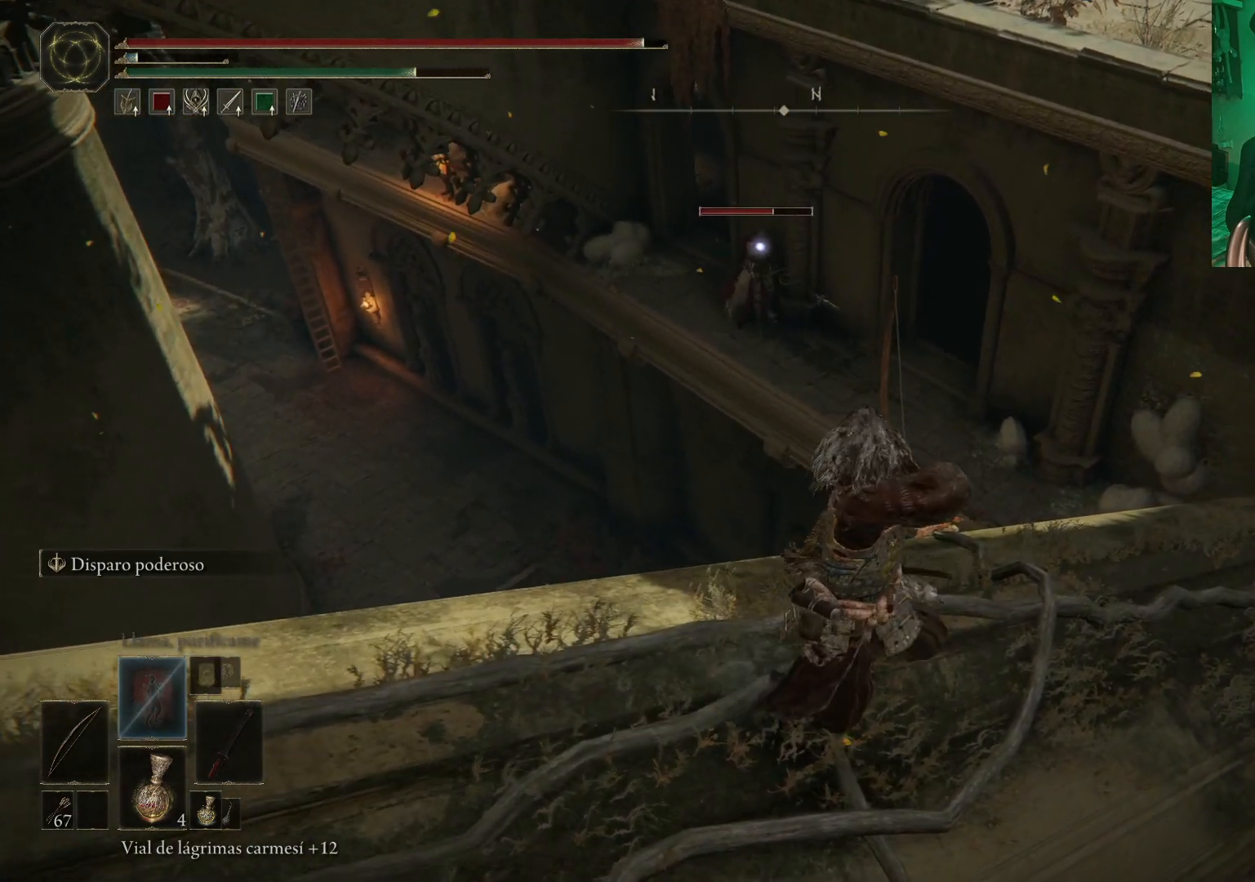
{"buttons": [], "left_stick": "center", "right_stick": "center", "events": [[17, "R1", "up"], [67, "left_stick", "center"]]}
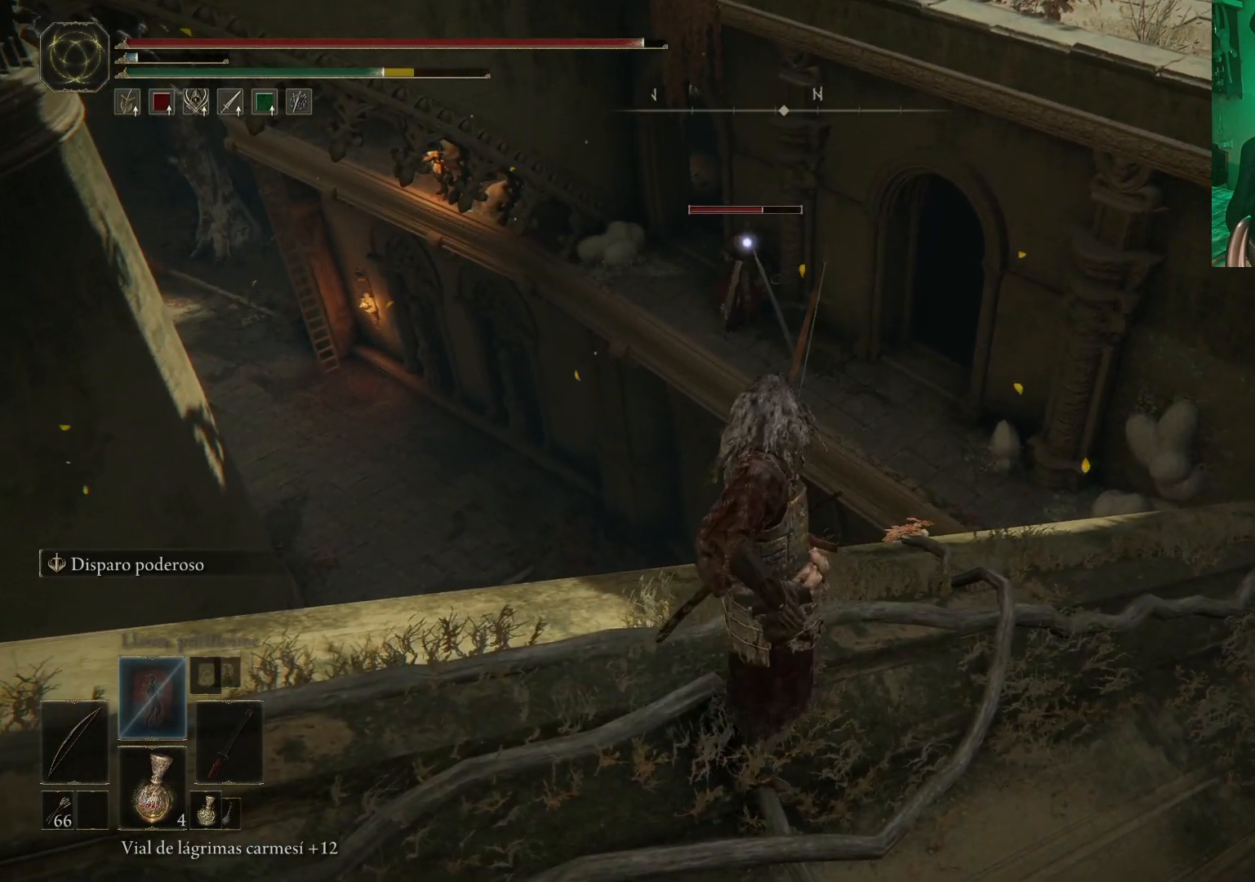
{"buttons": ["R1"], "left_stick": "center", "right_stick": "center", "events": [[283, "R1", "down"]]}